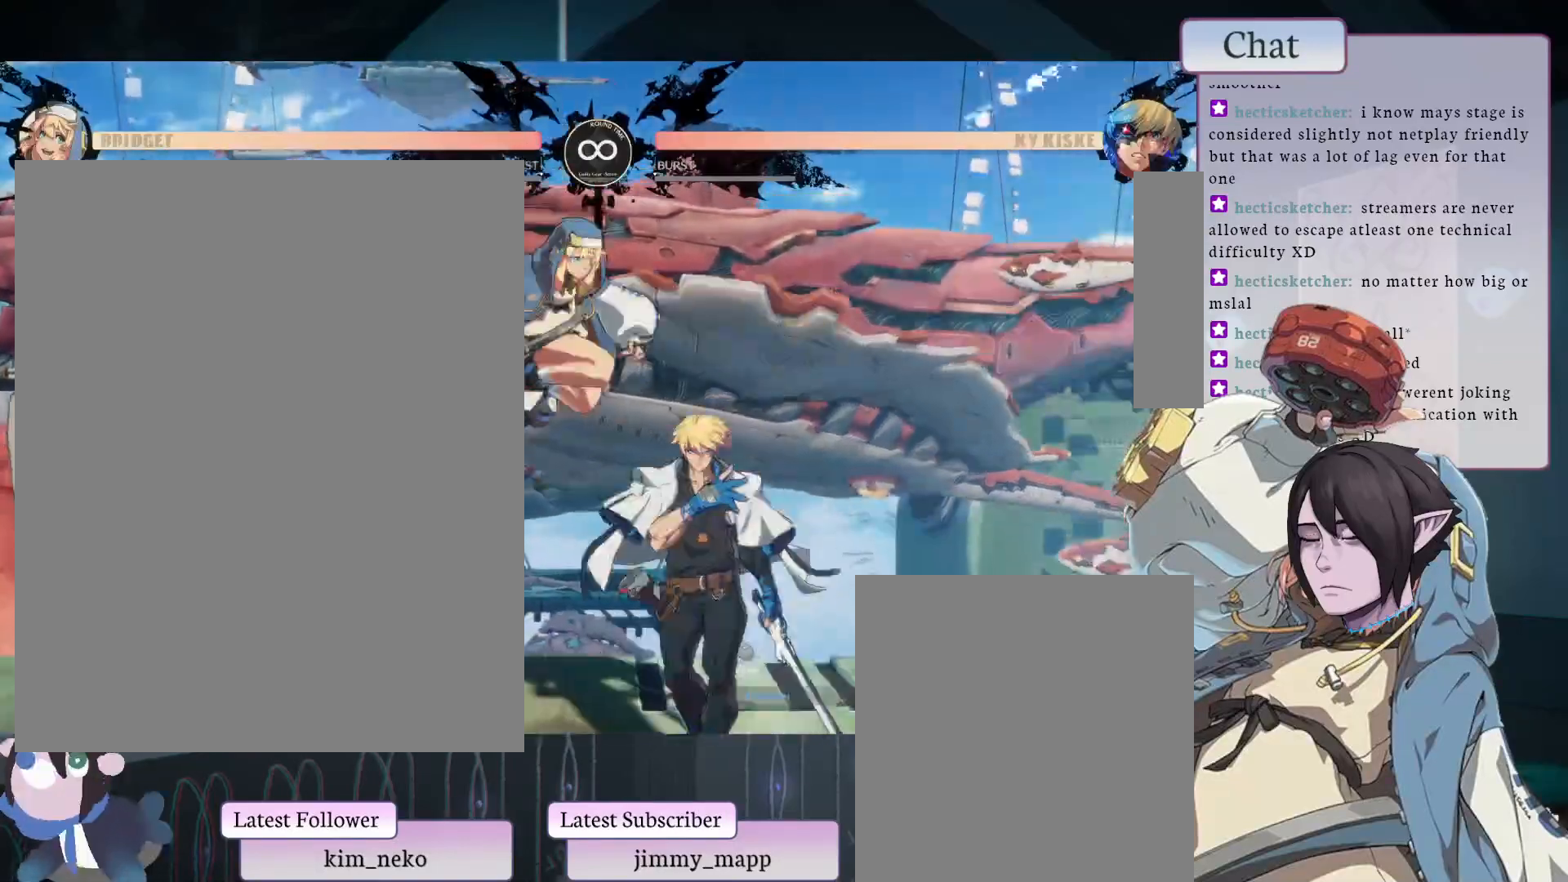
Gameplay with a controller (arcade stick); each line is a JSON object with the inputs held at the frame after it. "events" lists button and stick changes between this image and that frame as [ms after this image, input, new state], when the widget could be followed in between. Not read: L3 R3.
{"buttons": ["TRIANGLE"], "left_stick": "center", "events": [[167, "L1", "up"], [417, "TRIANGLE", "down"]]}
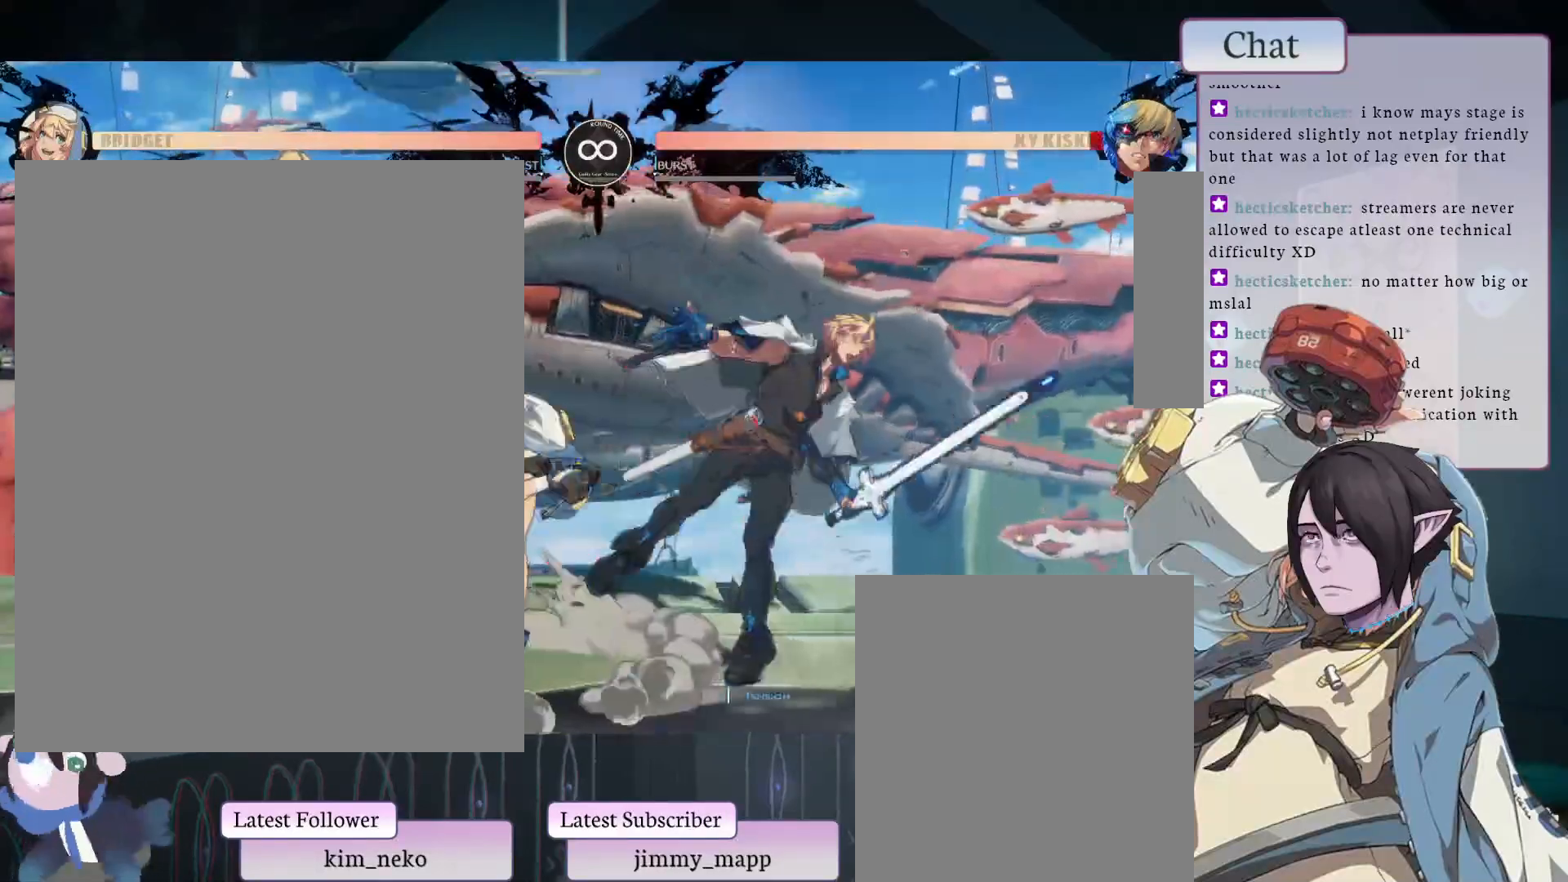
{"buttons": ["L1"], "left_stick": "center", "events": [[233, "TRIANGLE", "up"], [383, "L1", "down"]]}
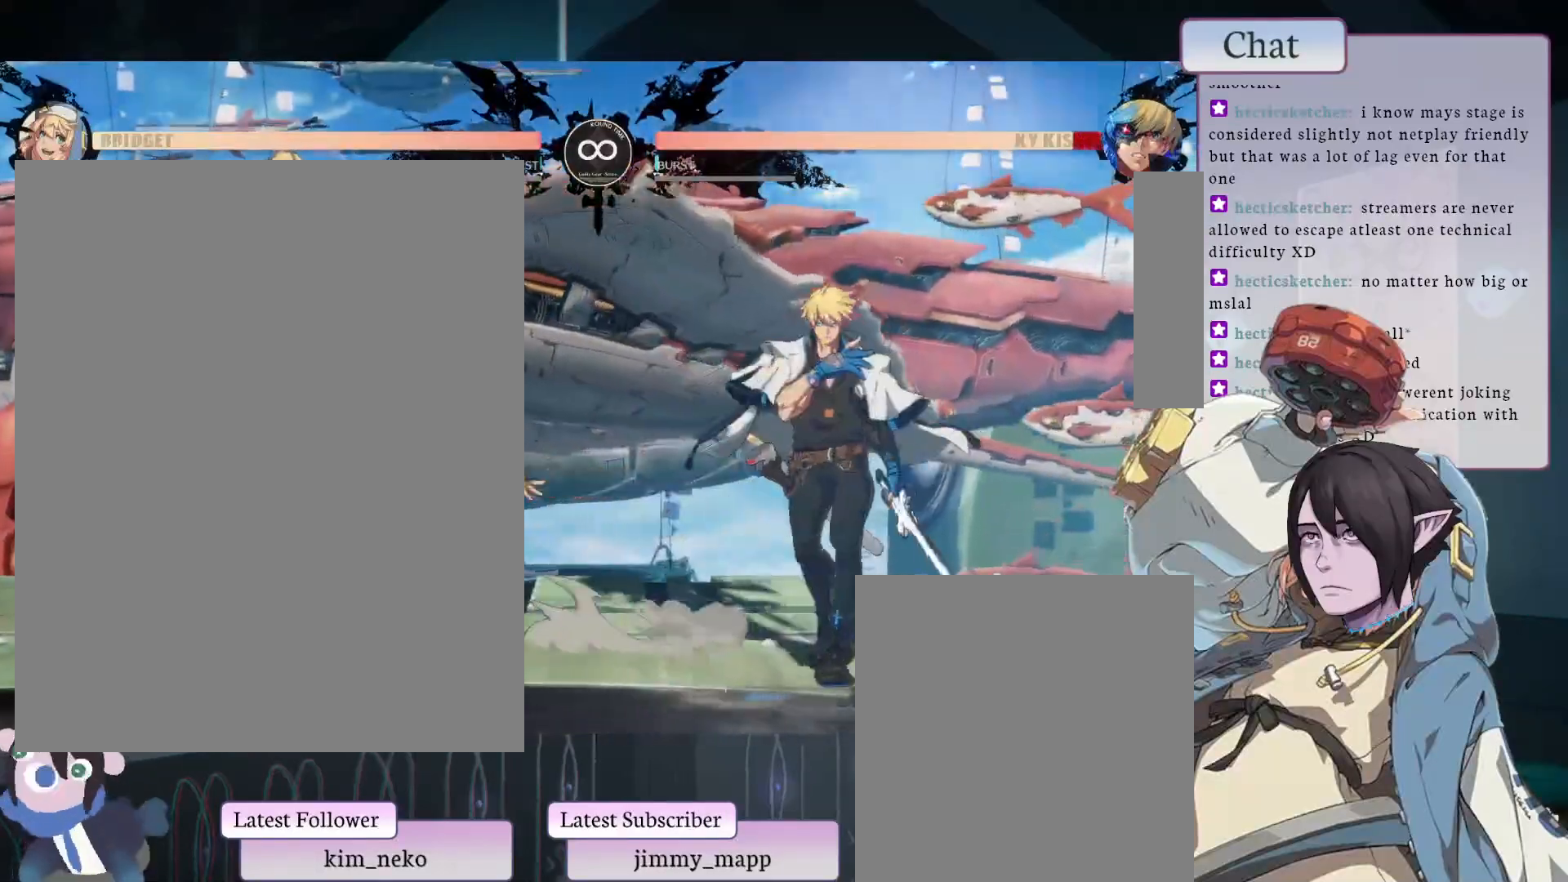
{"buttons": [], "left_stick": "center", "events": [[67, "L1", "up"]]}
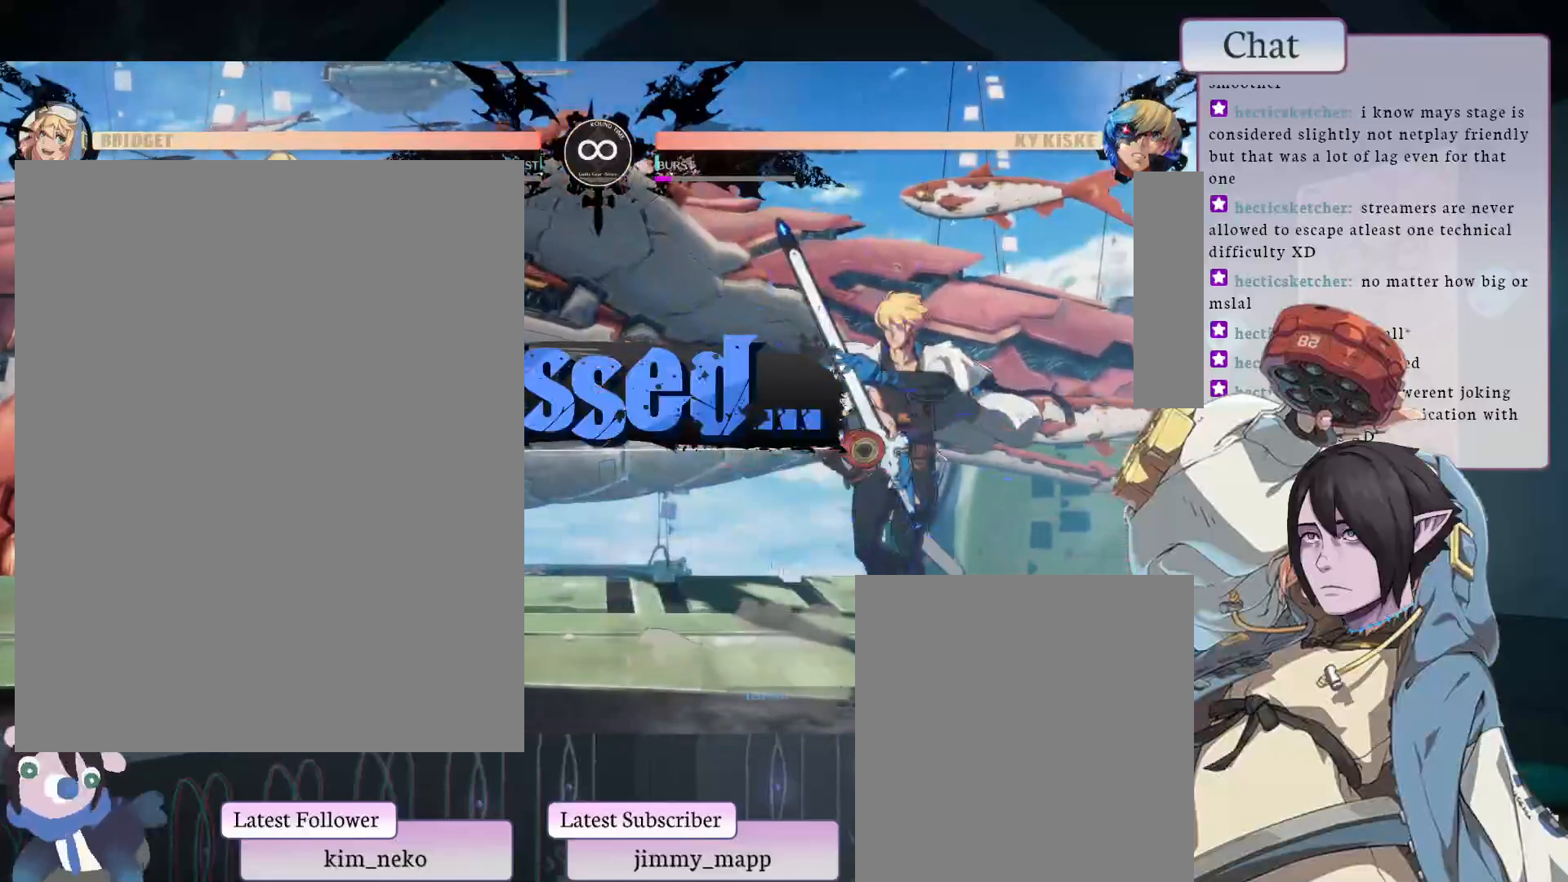
{"buttons": [], "left_stick": "center", "events": []}
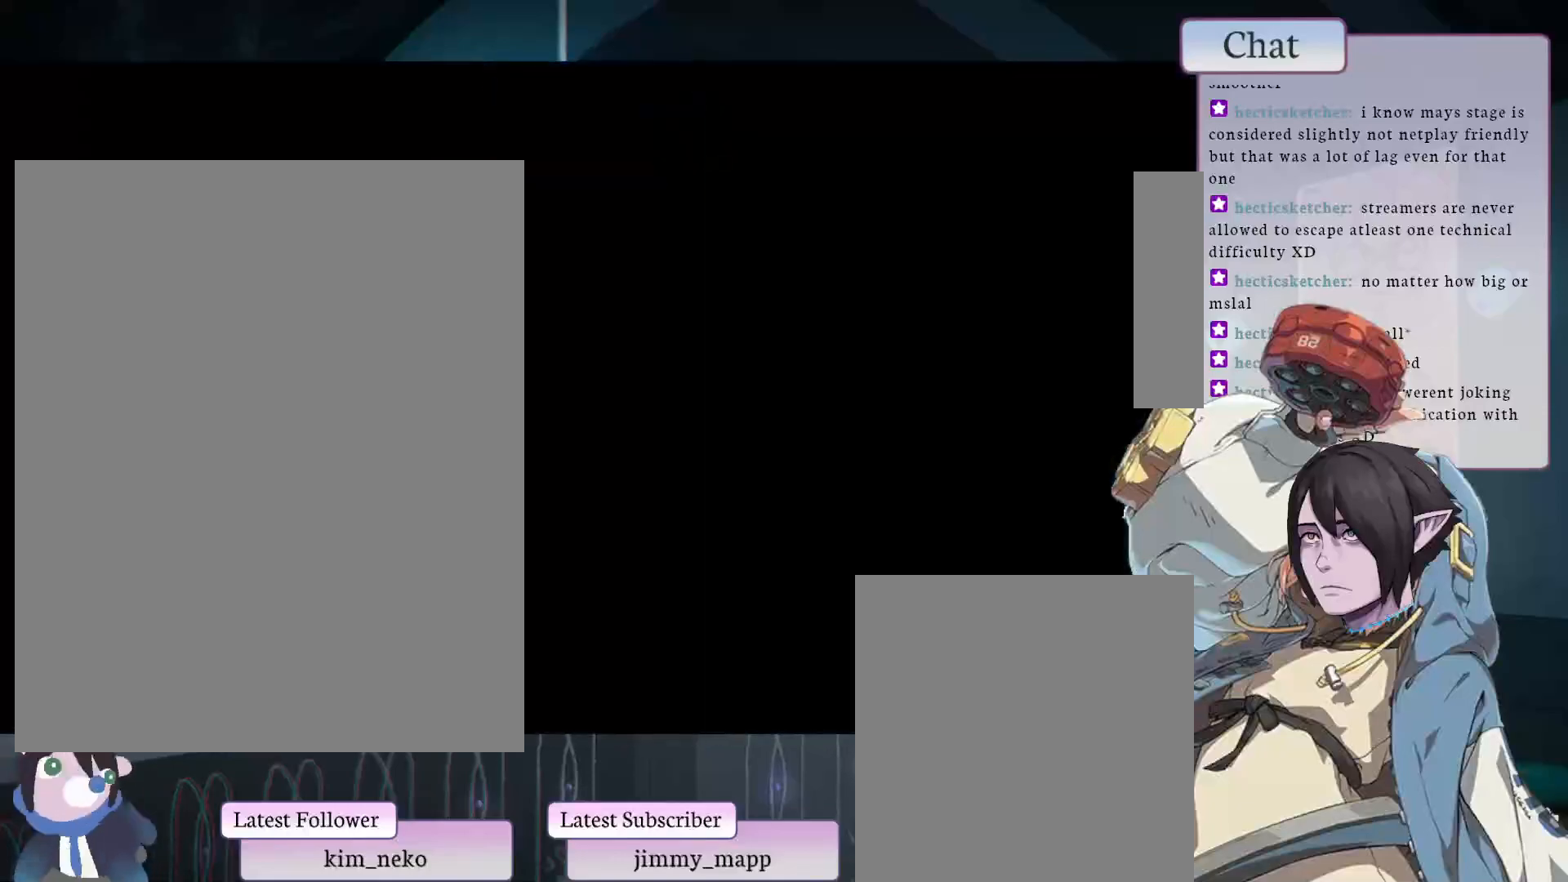
{"buttons": [], "left_stick": "center", "events": []}
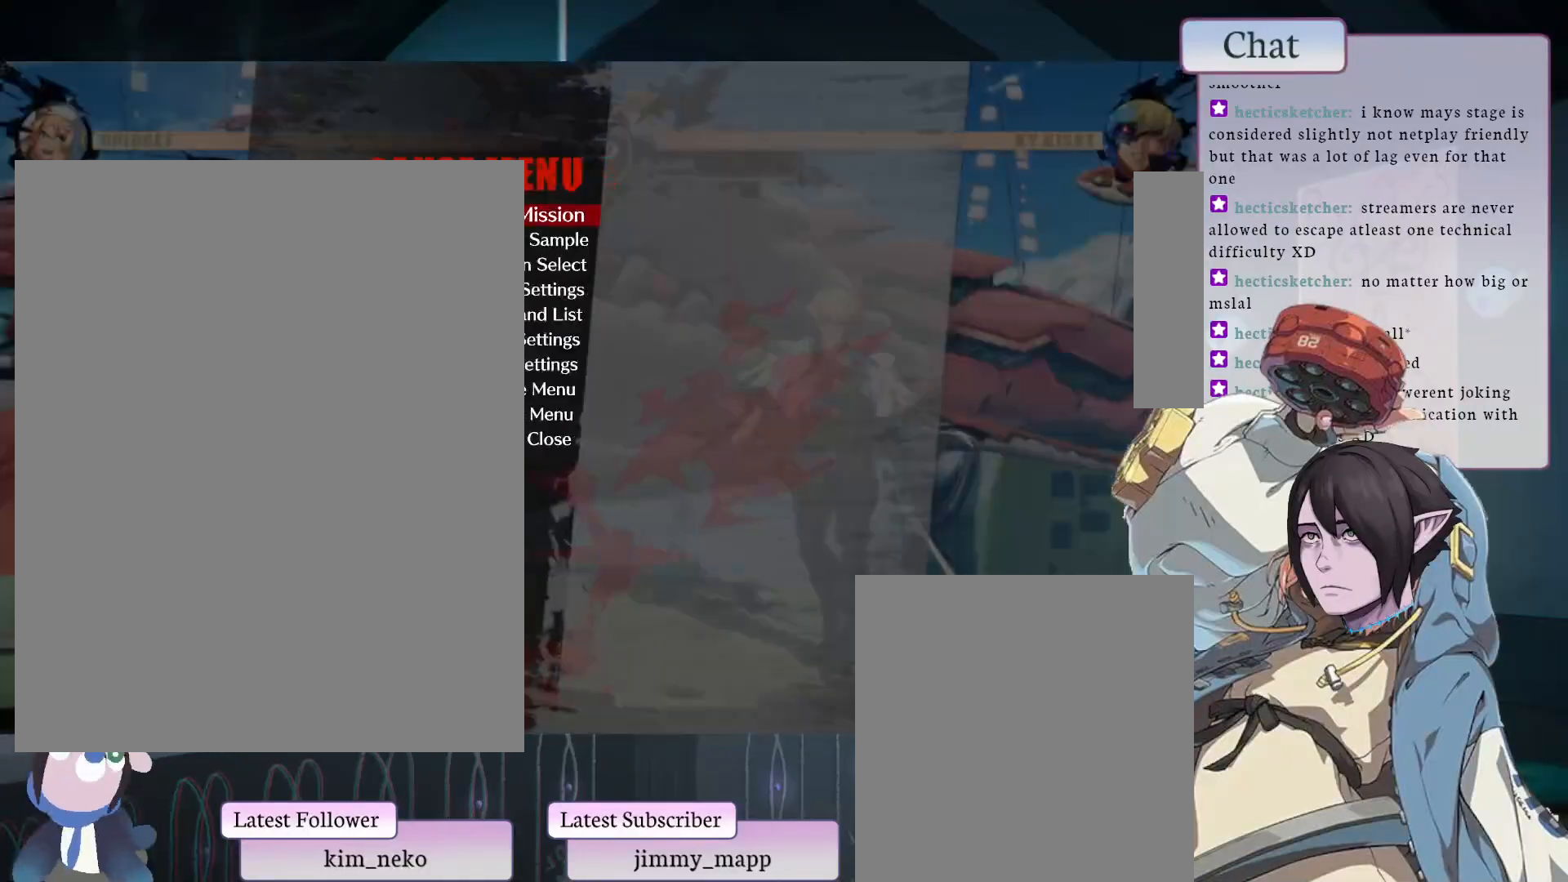
{"buttons": [], "left_stick": "center", "events": []}
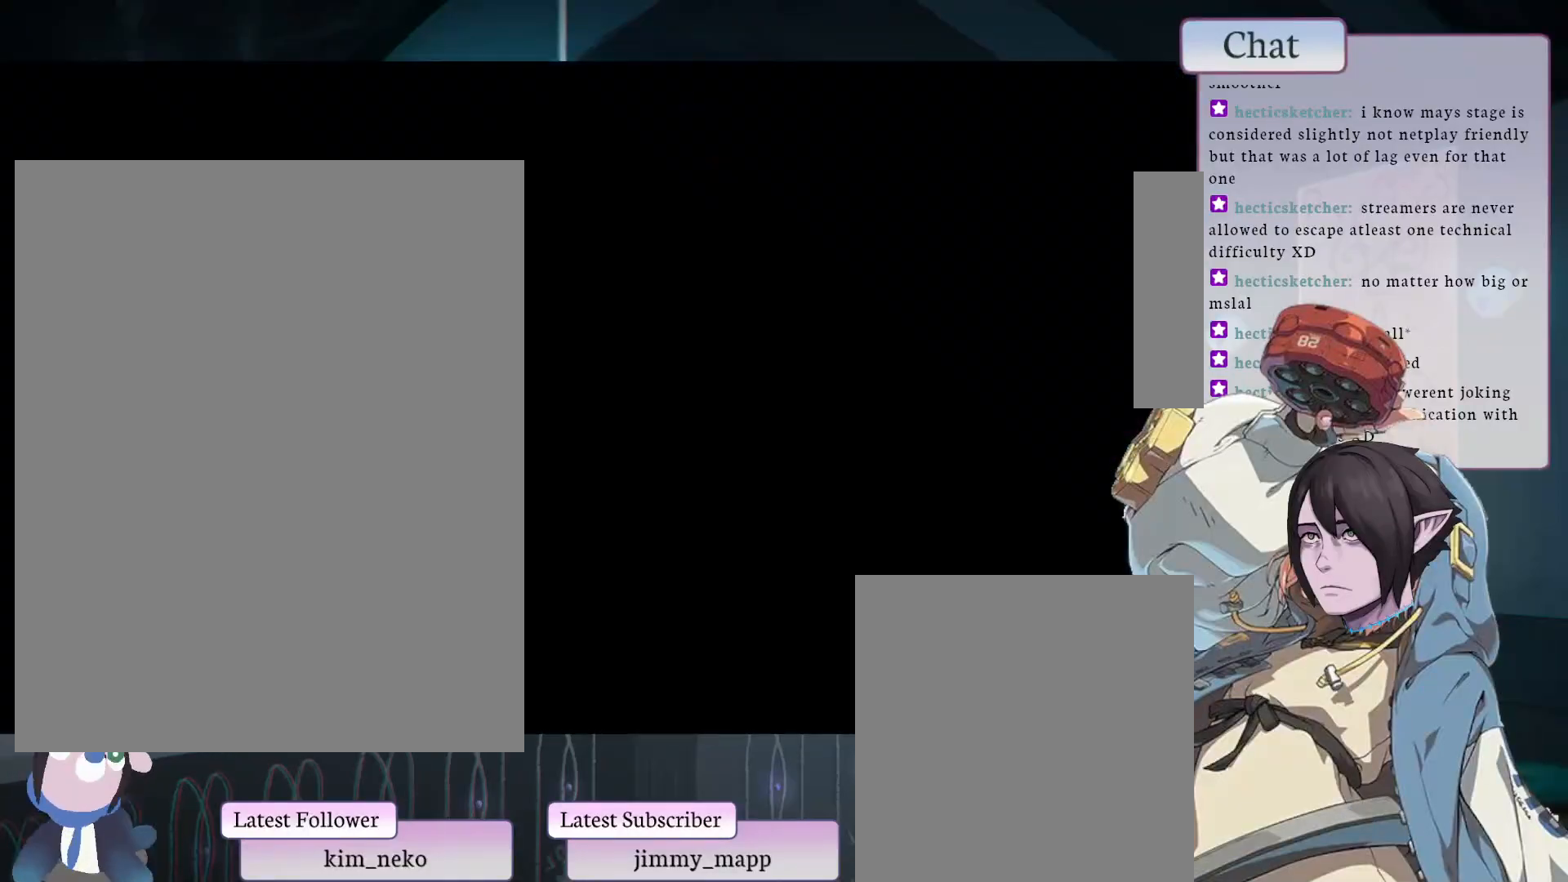
{"buttons": [], "left_stick": "center", "events": []}
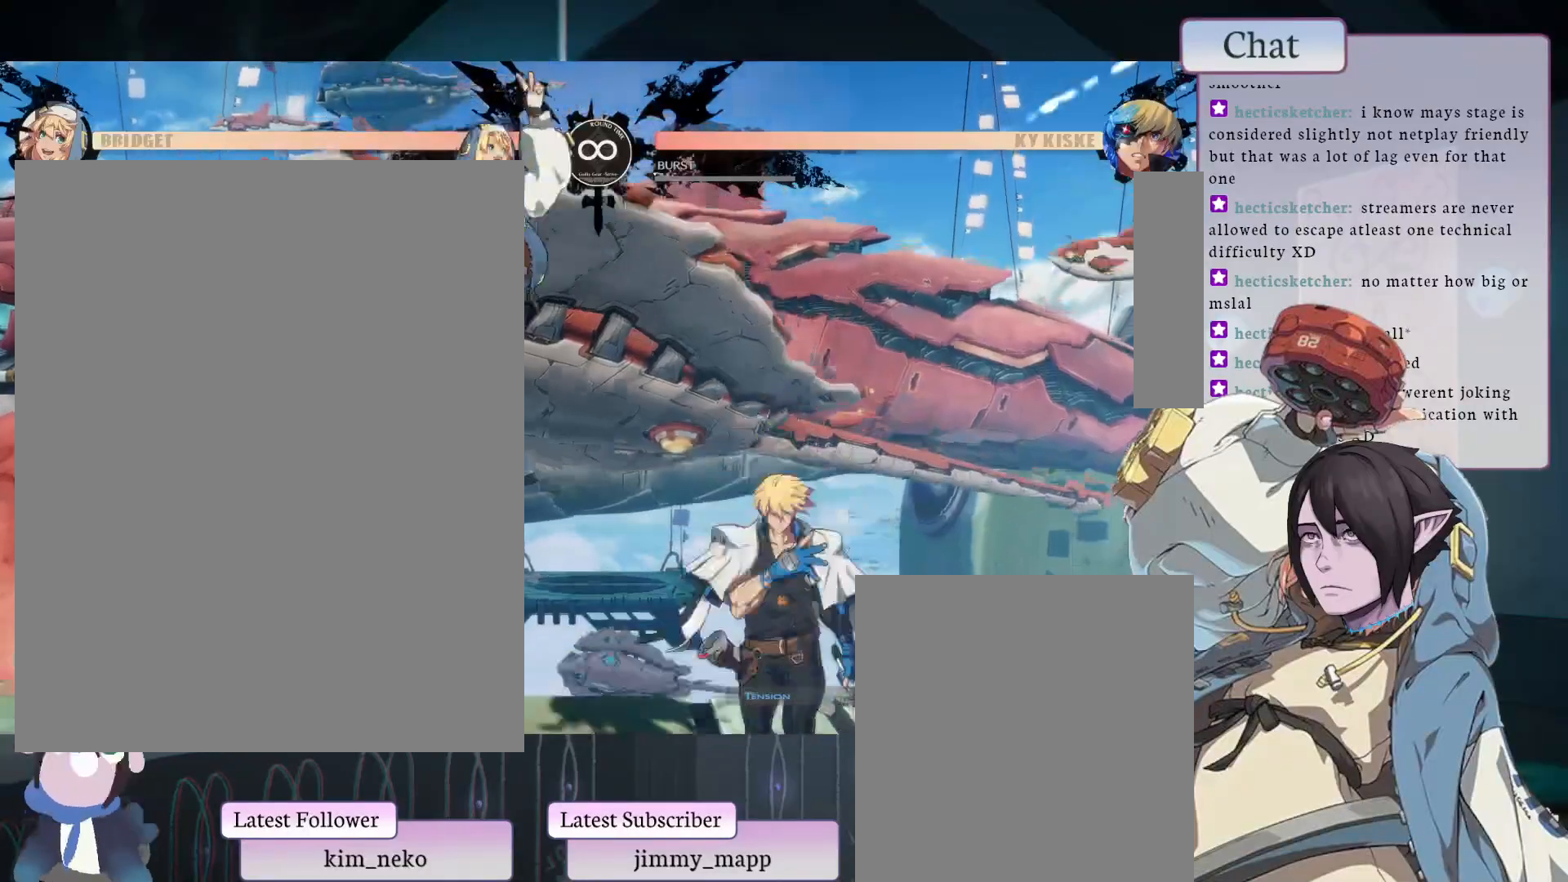
{"buttons": ["L1"], "left_stick": "center", "events": [[233, "L1", "down"]]}
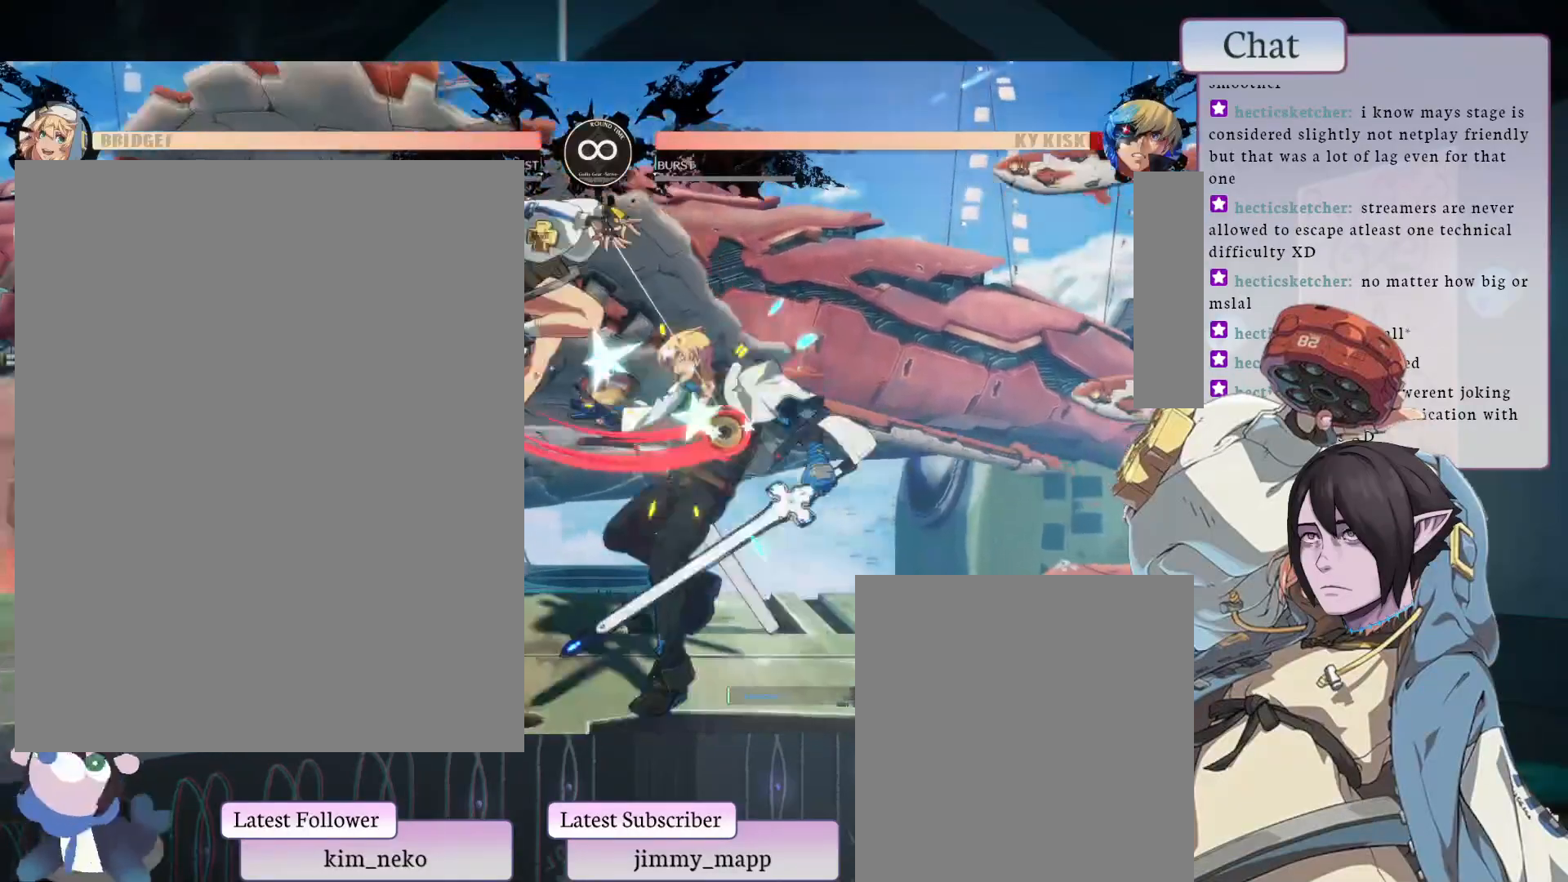
{"buttons": ["TRIANGLE"], "left_stick": "center", "events": [[67, "L1", "up"], [233, "TRIANGLE", "down"], [400, "TRIANGLE", "up"], [500, "TRIANGLE", "down"]]}
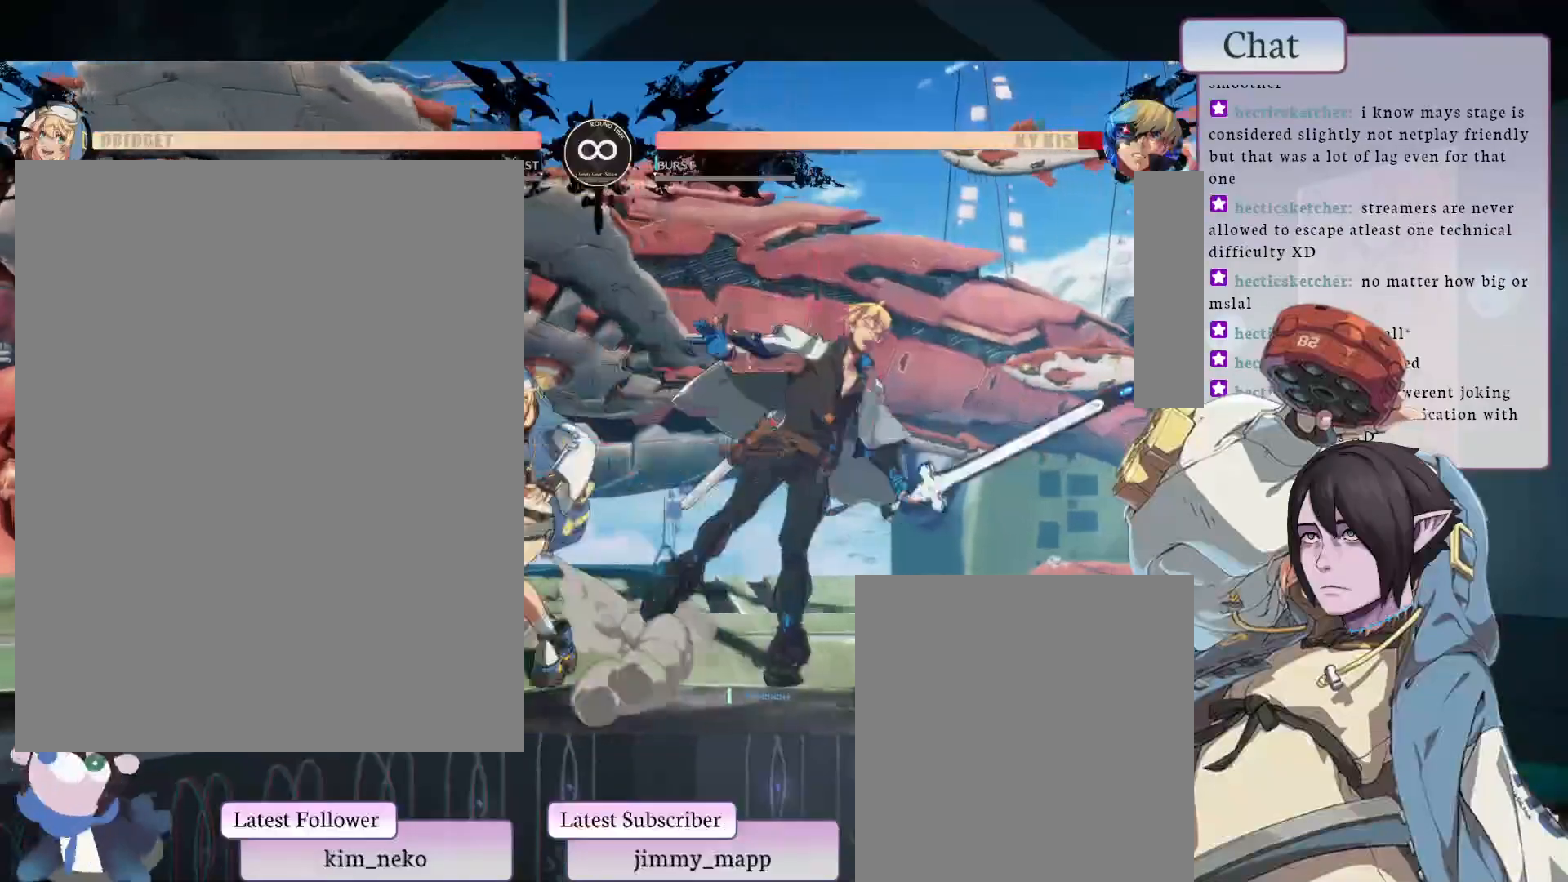
{"buttons": [], "left_stick": "center", "events": [[83, "TRIANGLE", "up"], [150, "TRIANGLE", "down"], [433, "TRIANGLE", "up"]]}
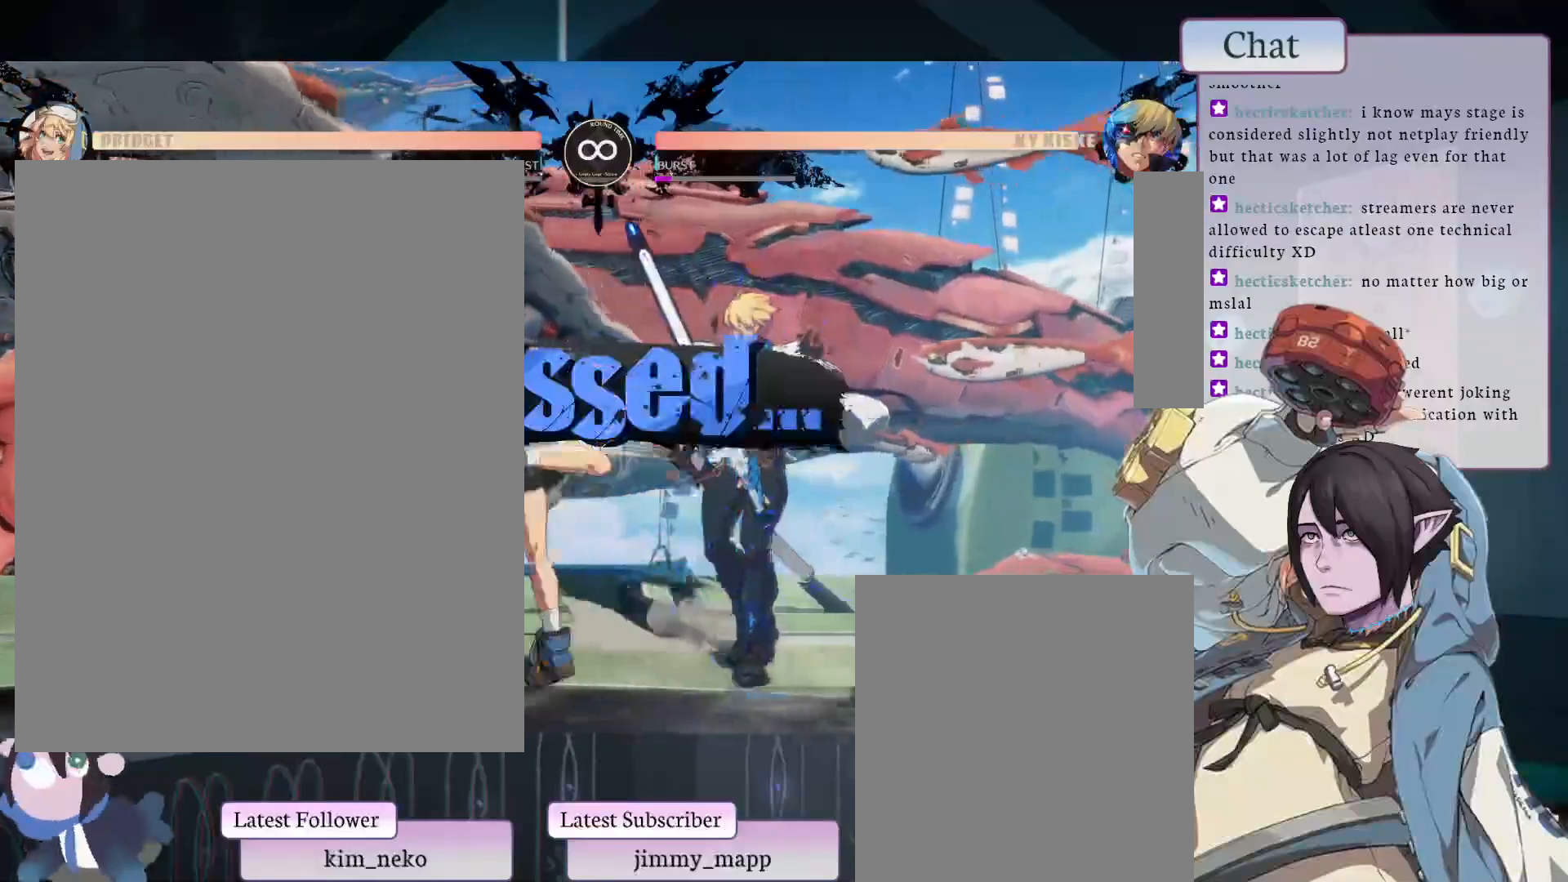
{"buttons": [], "left_stick": "center", "events": []}
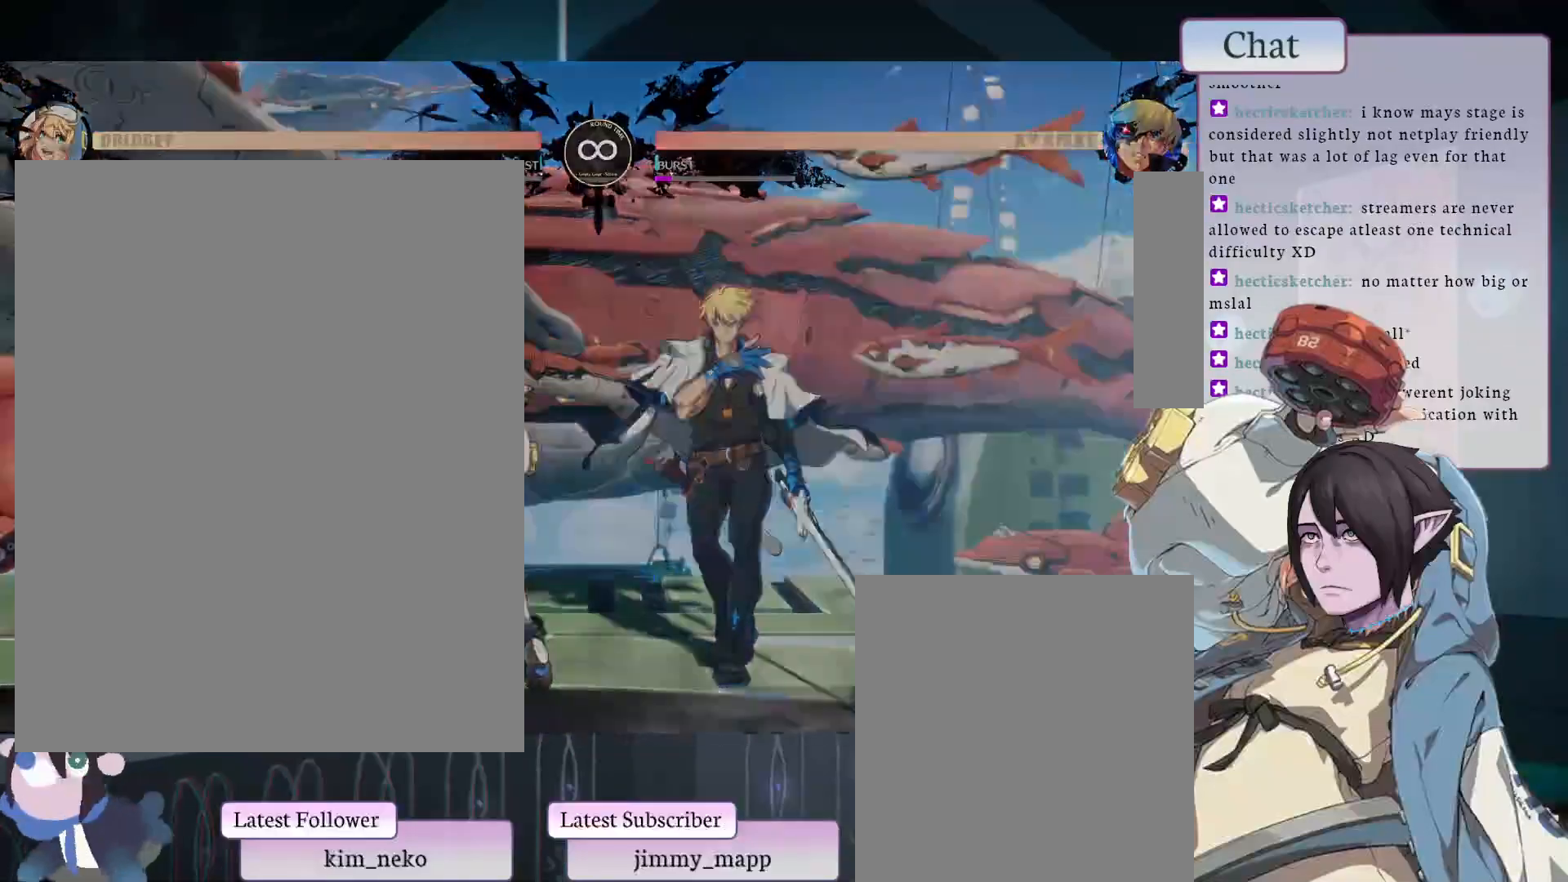
{"buttons": [], "left_stick": "center", "events": []}
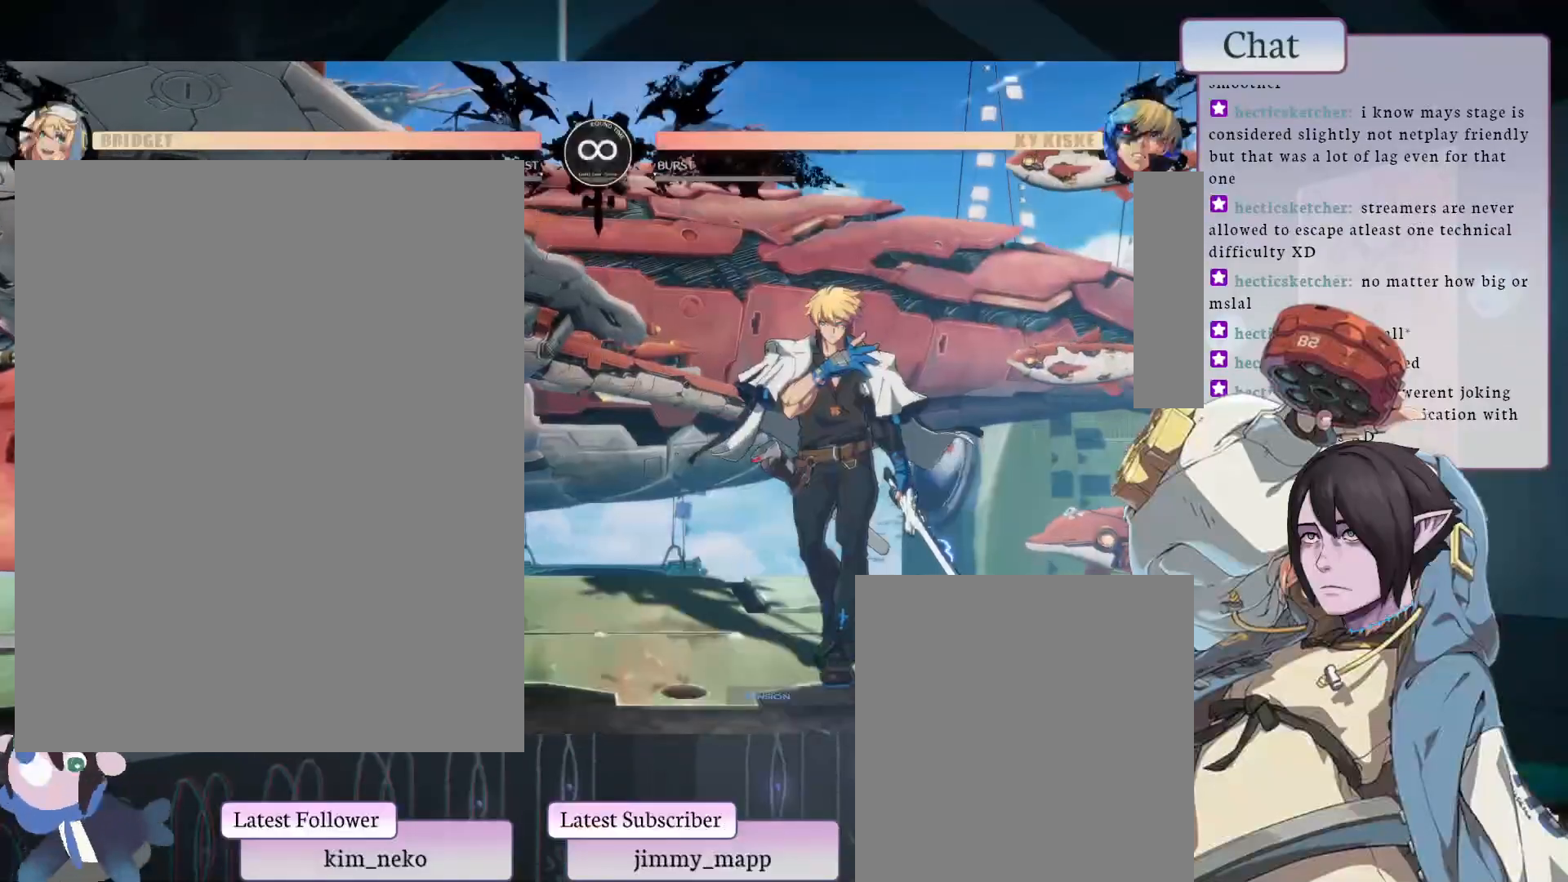
{"buttons": [], "left_stick": "center", "events": []}
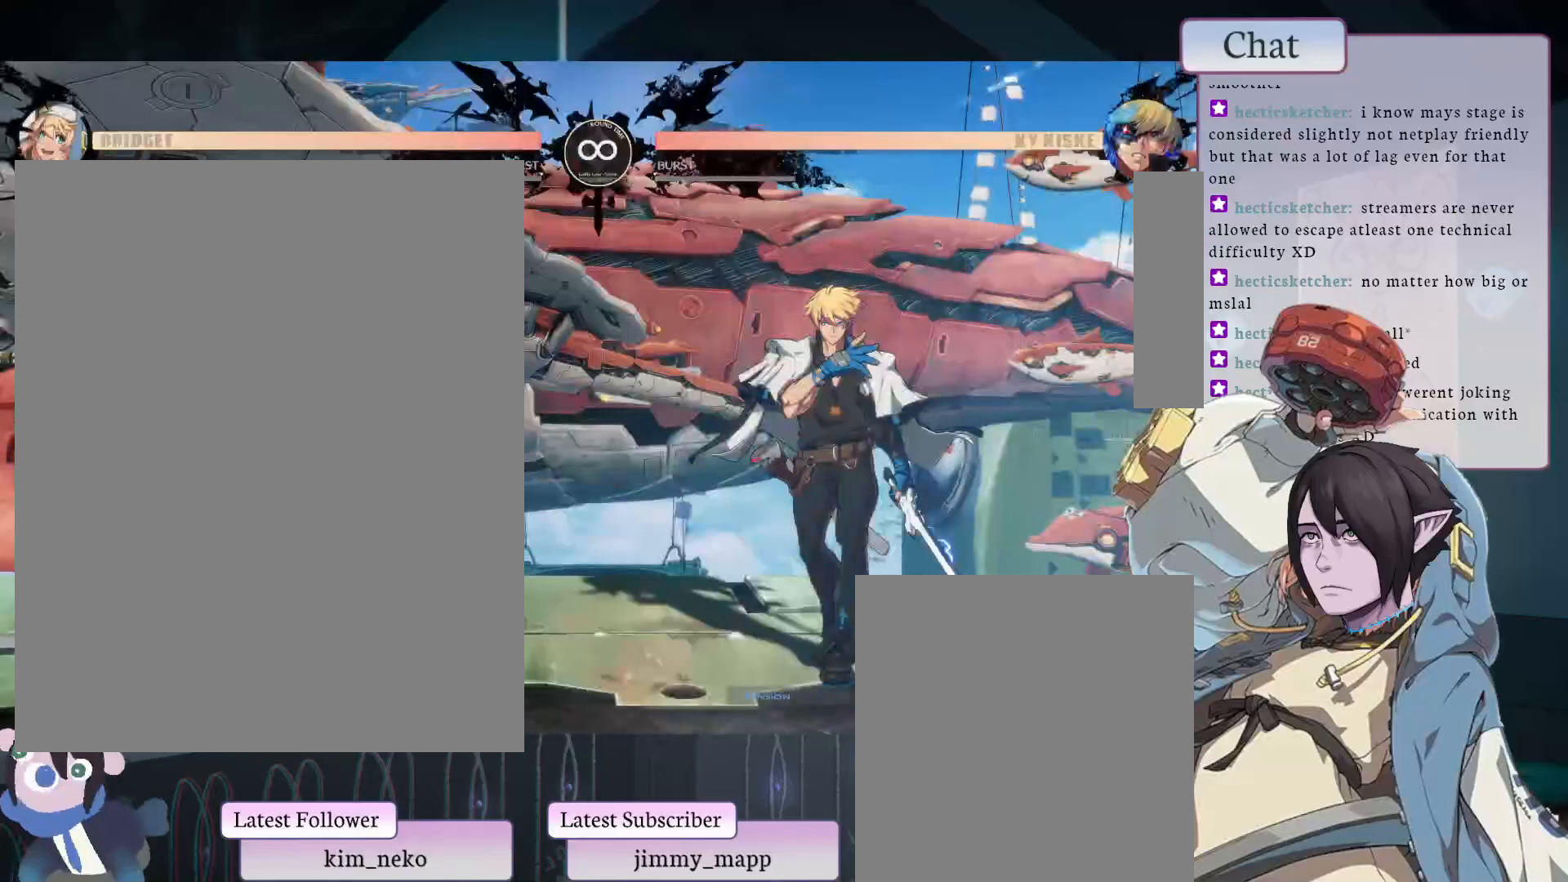
{"buttons": [], "left_stick": "center", "events": []}
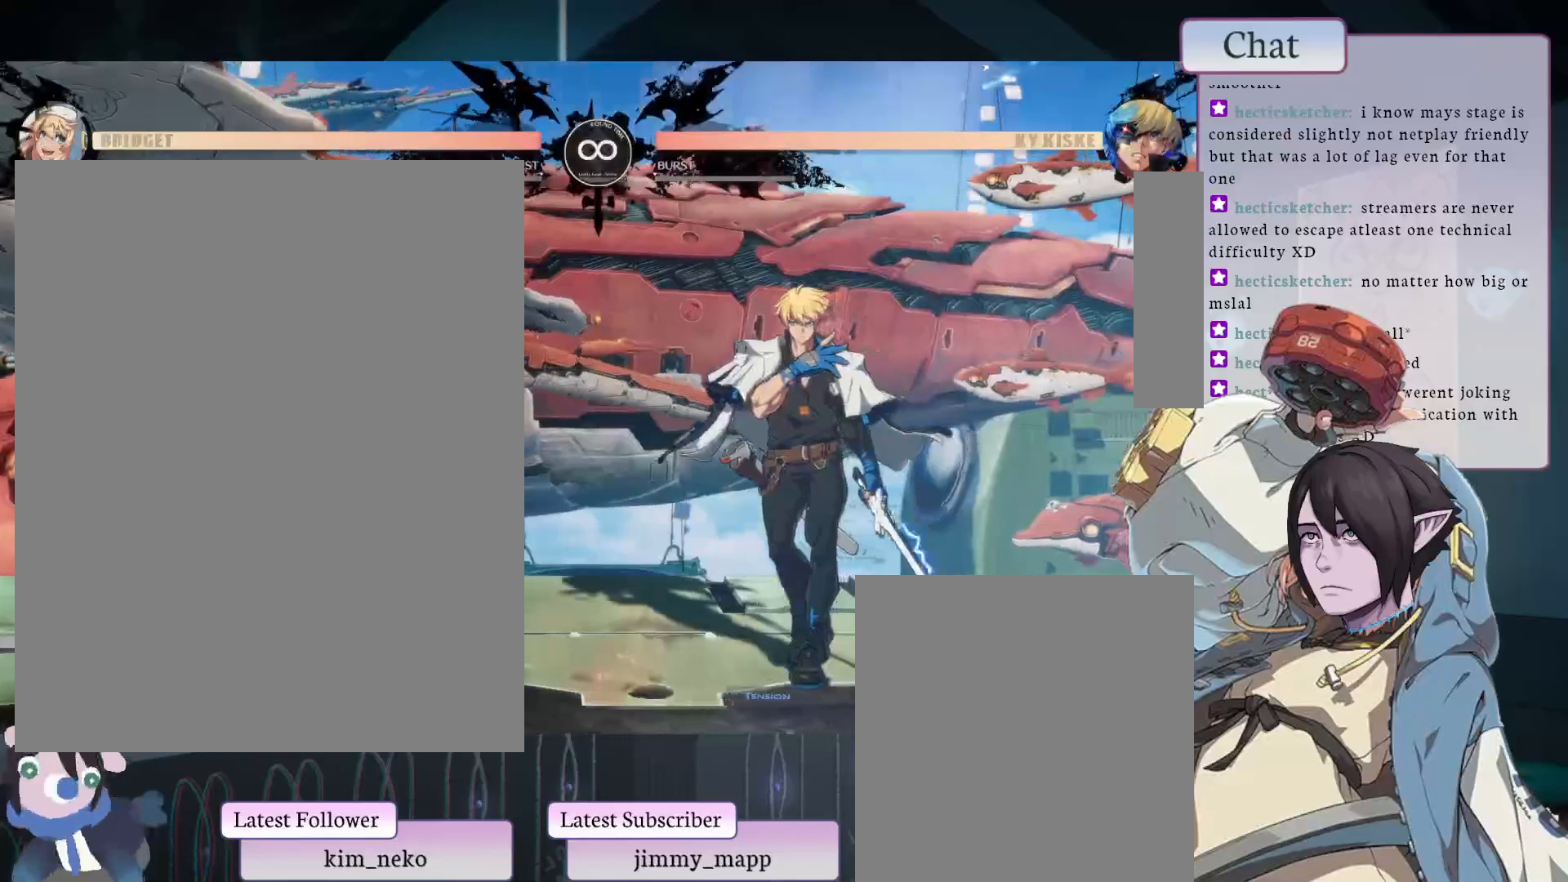
{"buttons": [], "left_stick": "center", "events": []}
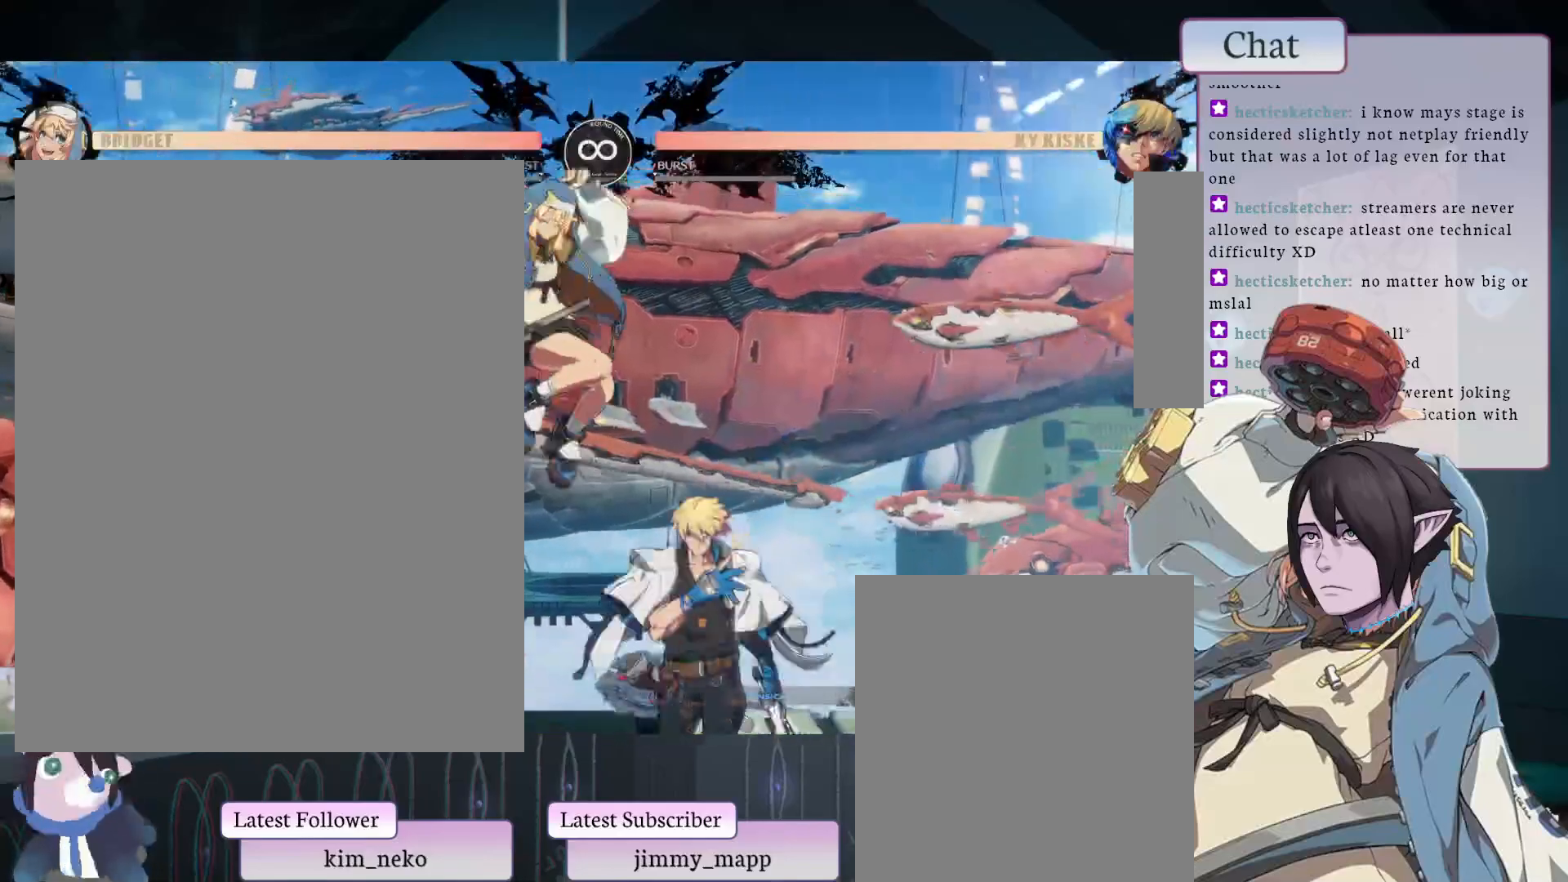
{"buttons": ["TRIANGLE"], "left_stick": "center", "events": [[67, "L1", "down"], [283, "L1", "up"], [500, "TRIANGLE", "down"]]}
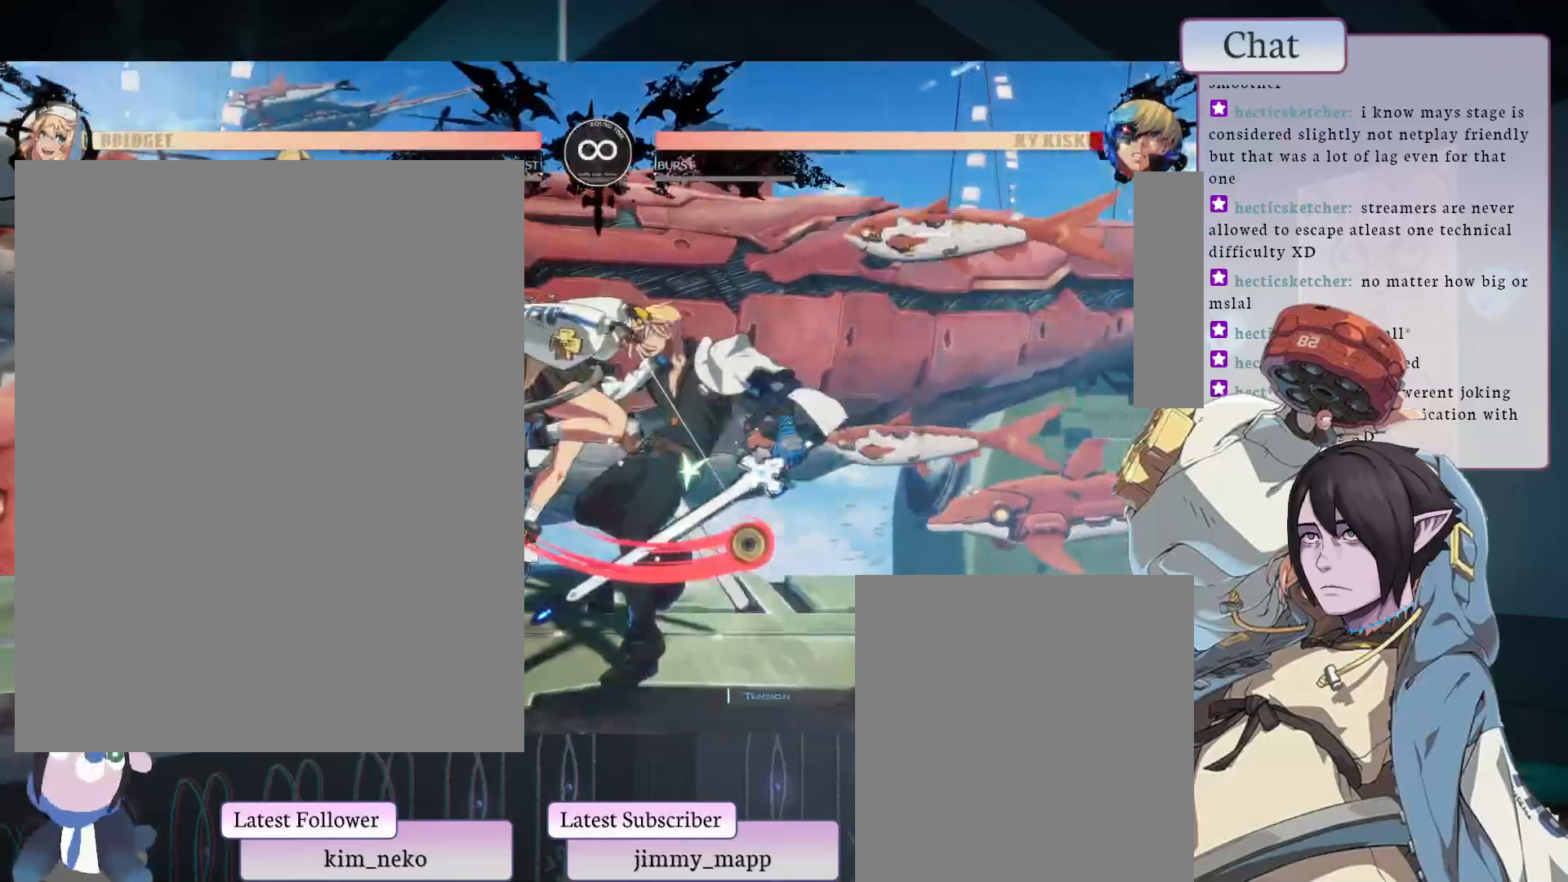
{"buttons": [], "left_stick": "center", "events": [[83, "TRIANGLE", "up"], [150, "TRIANGLE", "down"], [450, "TRIANGLE", "up"]]}